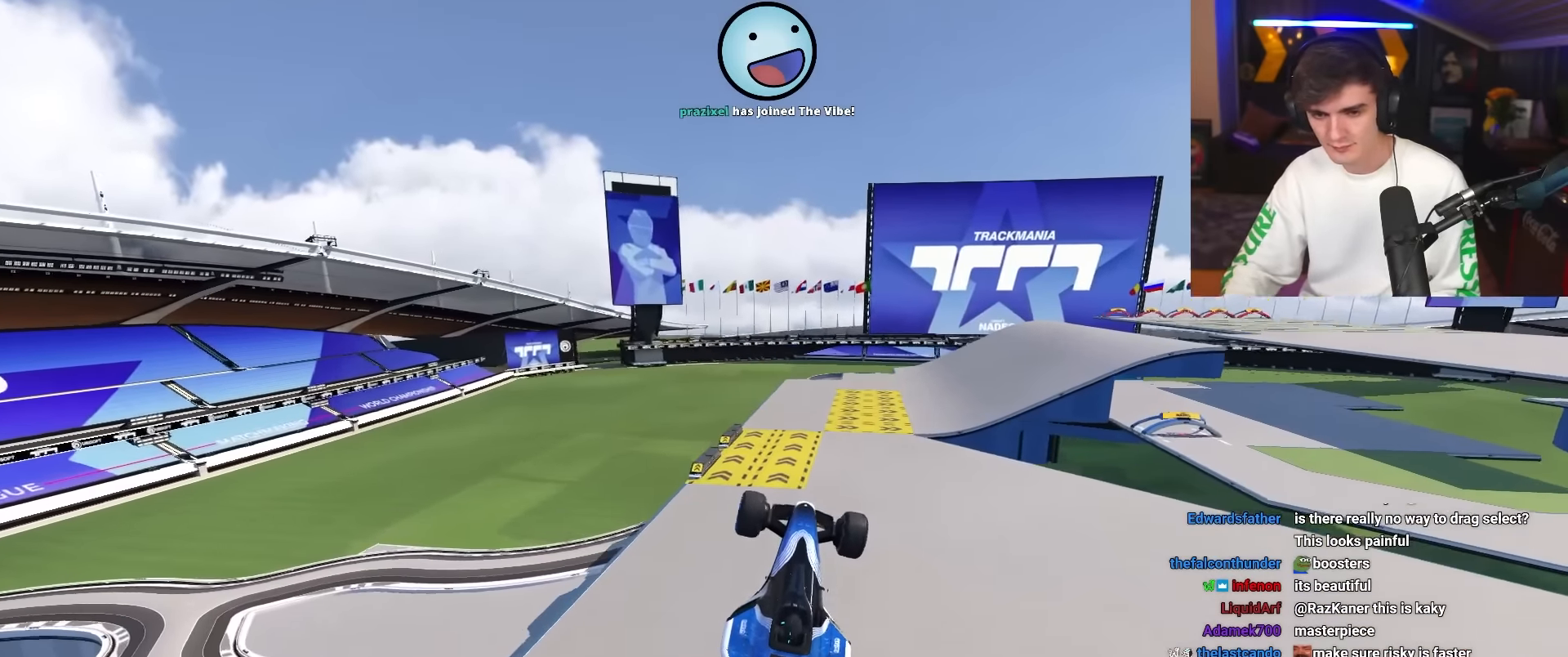
Gameplay with keyboard; each line is a JSON object with the keys held at the frame after it. "events" lists presses ("down") and releases ("up") of "brake", "down", "left", "right" and "up" between this image and that frame as [ms after this image, input, new state], when the widget could be followed in between. No other keys are recorded. Mouse input is not recorded. Key names are as the overlay labels them; some are game actions (e.g. jump) rather than physical keys.
{"keys": ["up"], "events": [[484, "right", "up"]]}
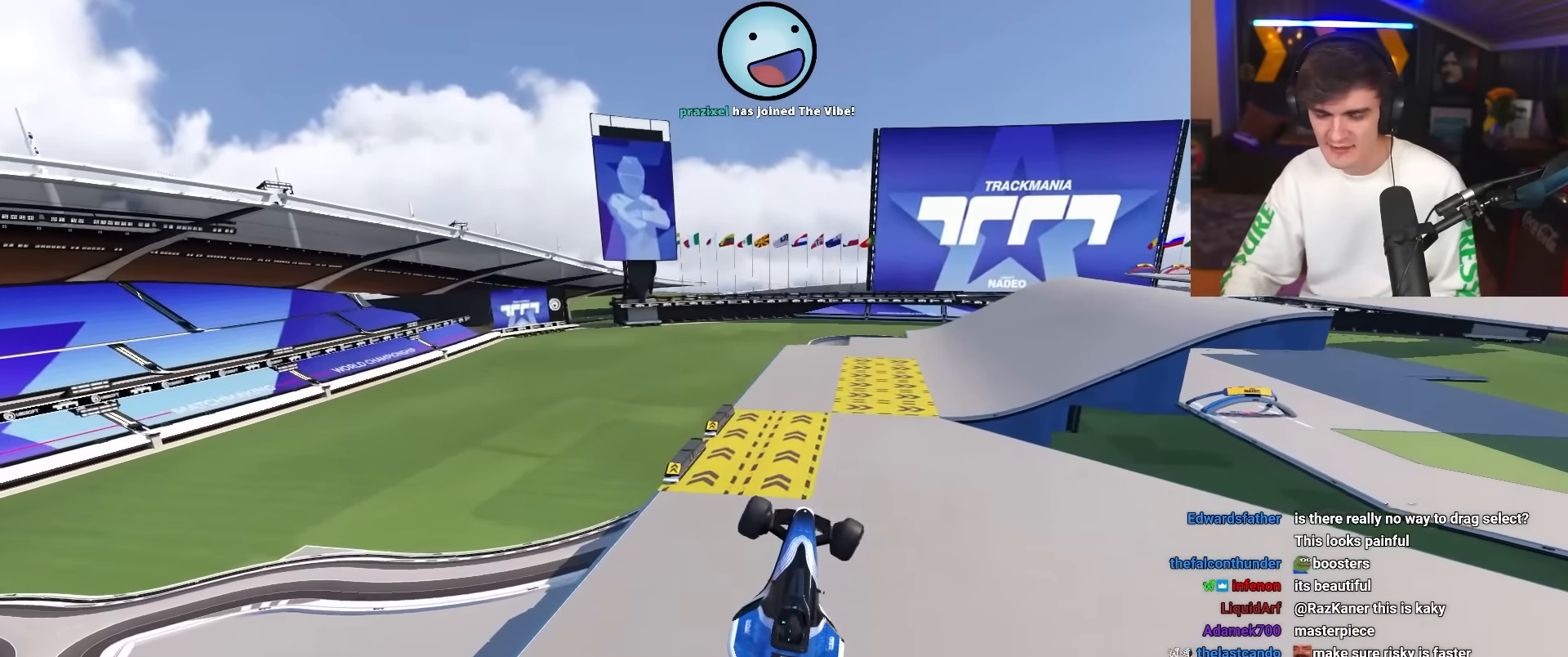
{"keys": ["left", "up"], "events": [[67, "left", "down"]]}
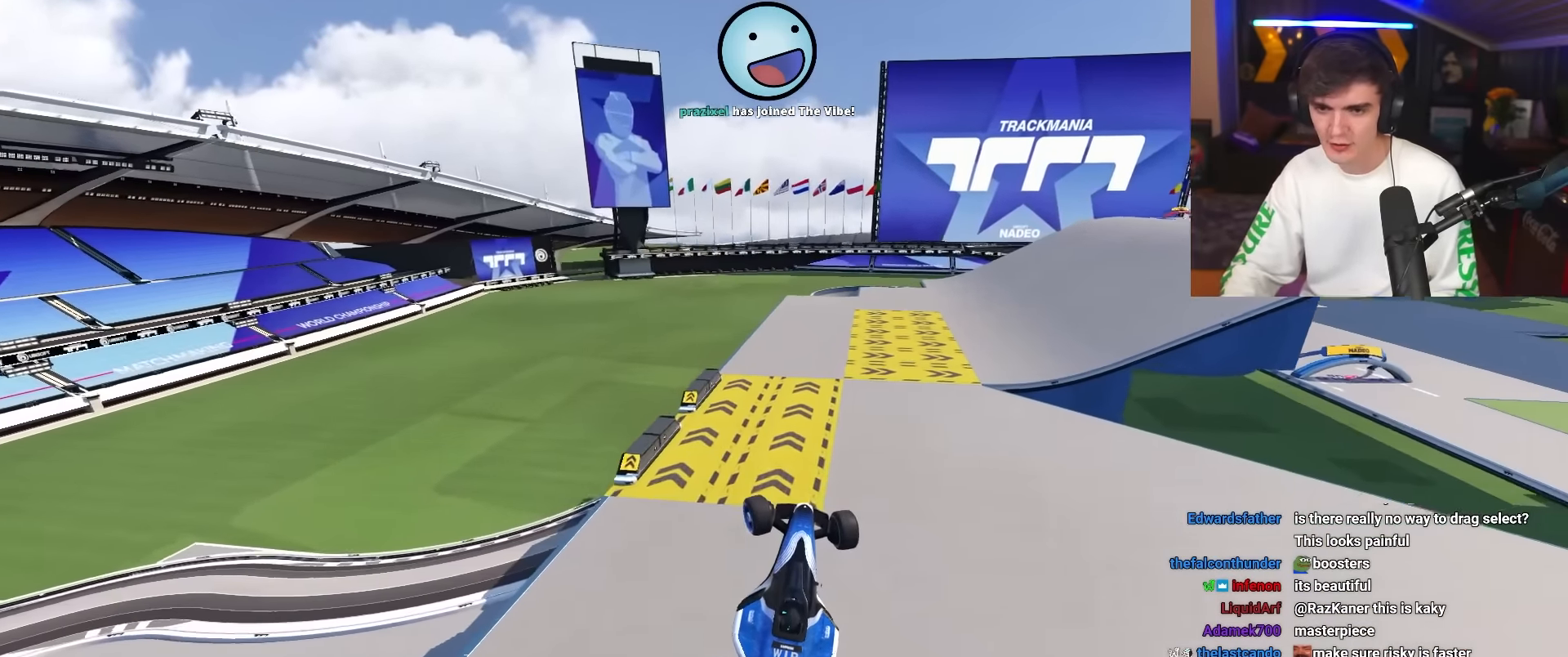
{"keys": ["left"], "events": [[84, "up", "up"], [417, "left", "up"], [467, "left", "down"]]}
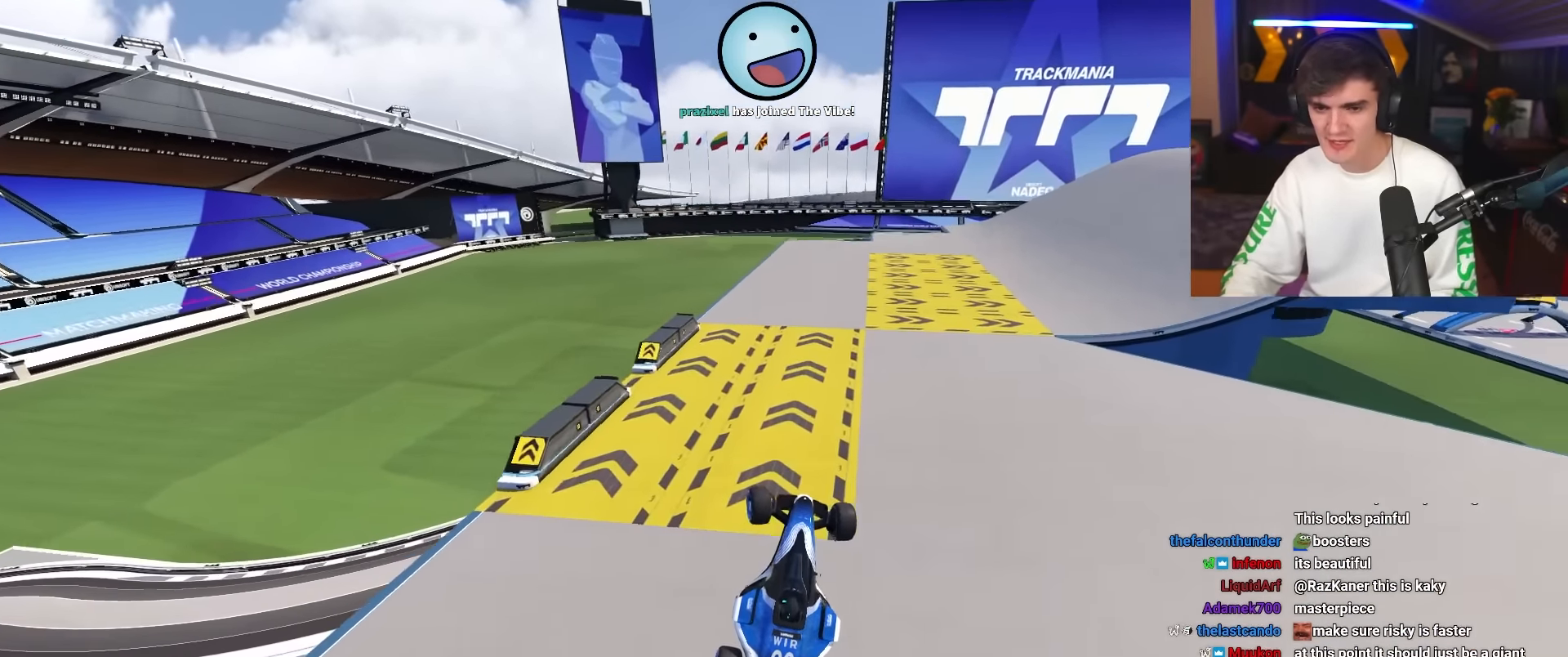
{"keys": ["left"], "events": []}
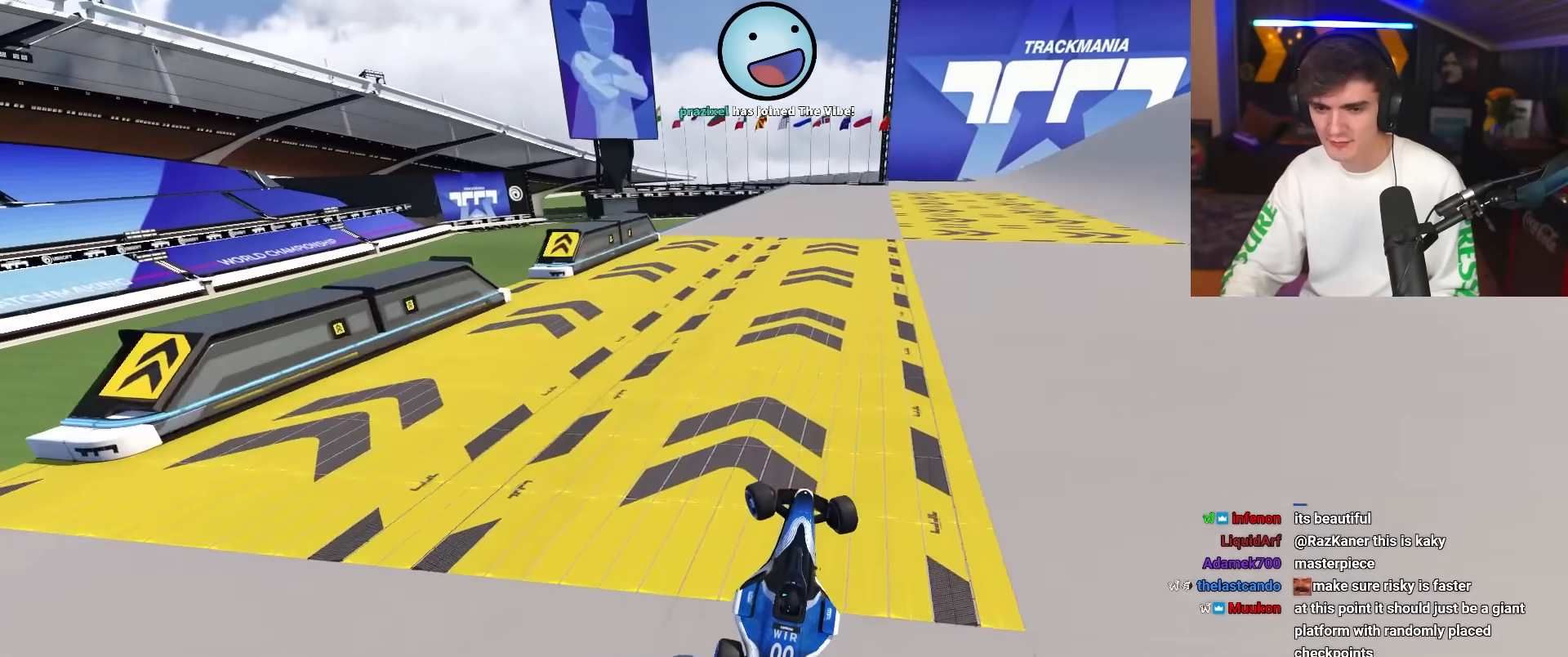
{"keys": ["left", "up"], "events": [[34, "left", "up"], [167, "up", "down"], [217, "right", "down"], [300, "right", "up"], [450, "left", "down"]]}
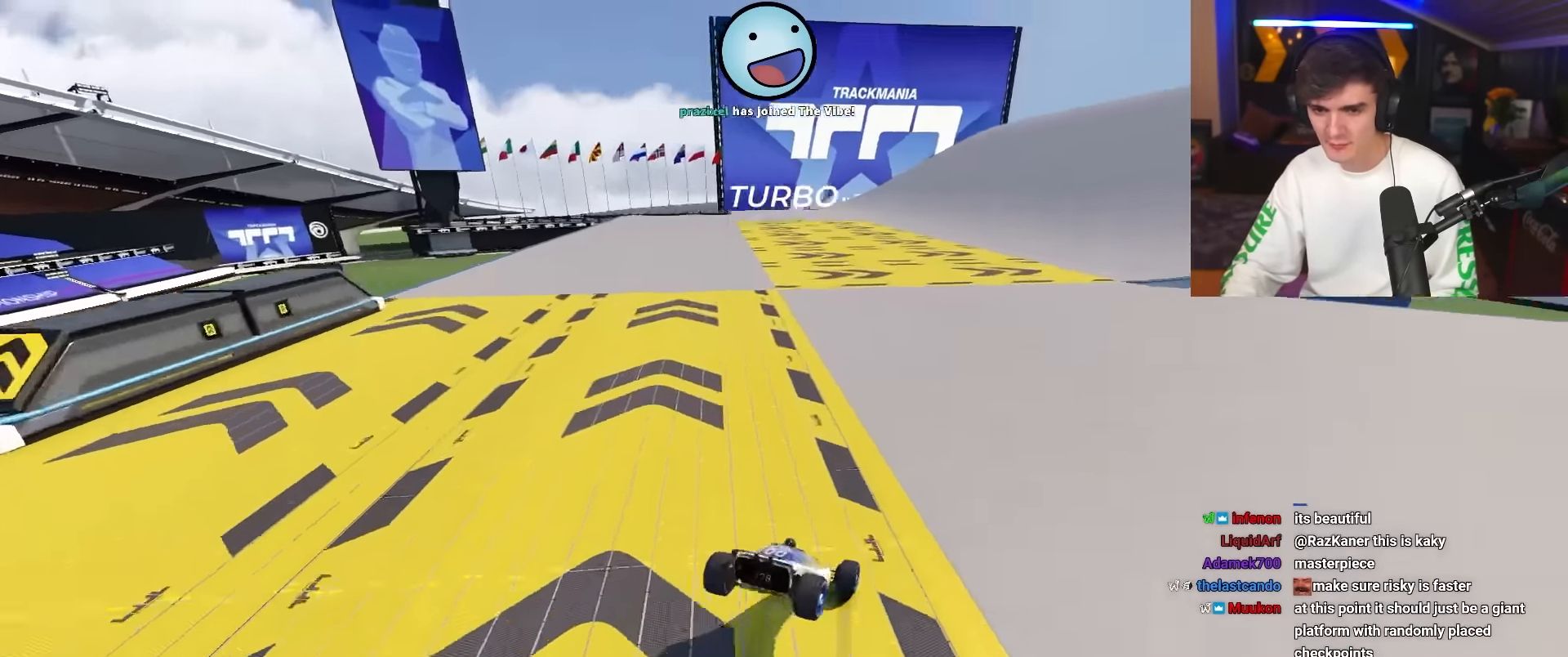
{"keys": ["right", "up"], "events": [[84, "left", "up"], [217, "right", "down"]]}
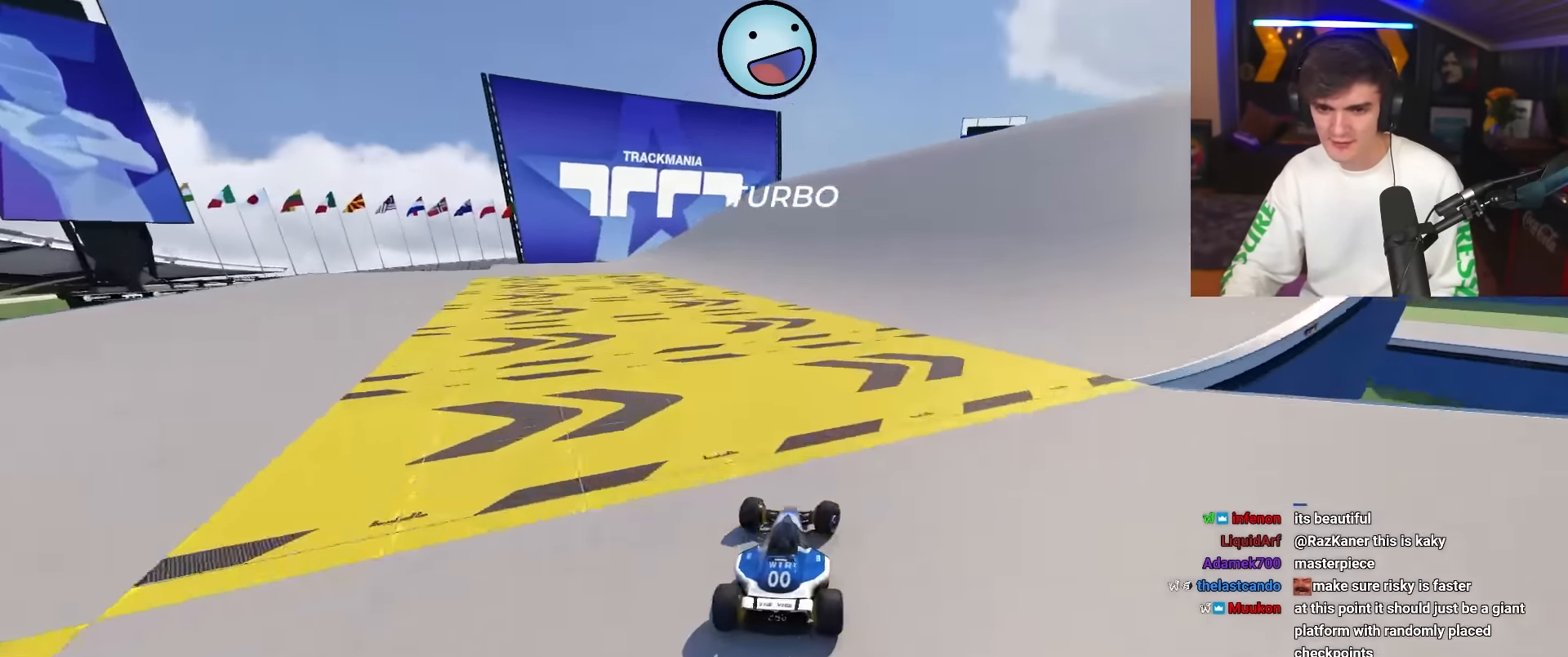
{"keys": ["up"], "events": [[484, "right", "up"]]}
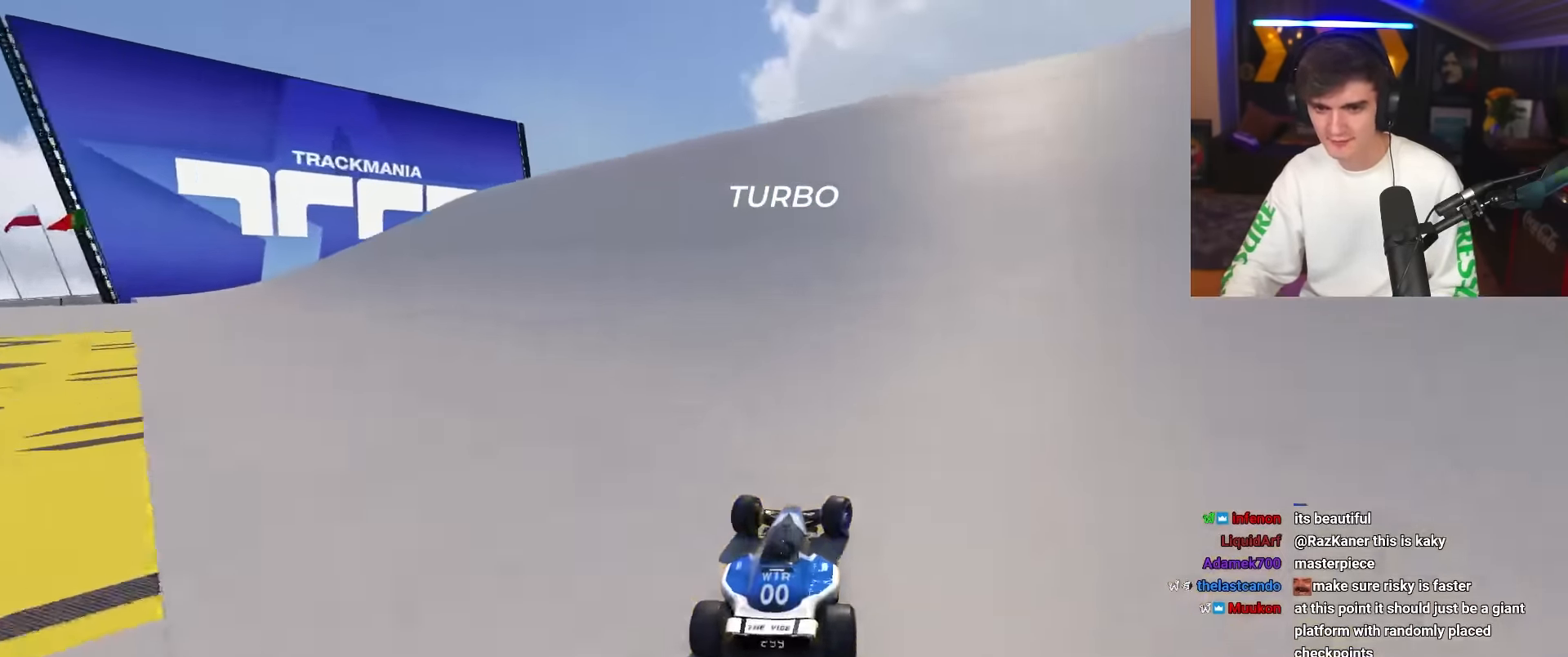
{"keys": ["up"], "events": [[267, "left", "down"], [350, "left", "up"]]}
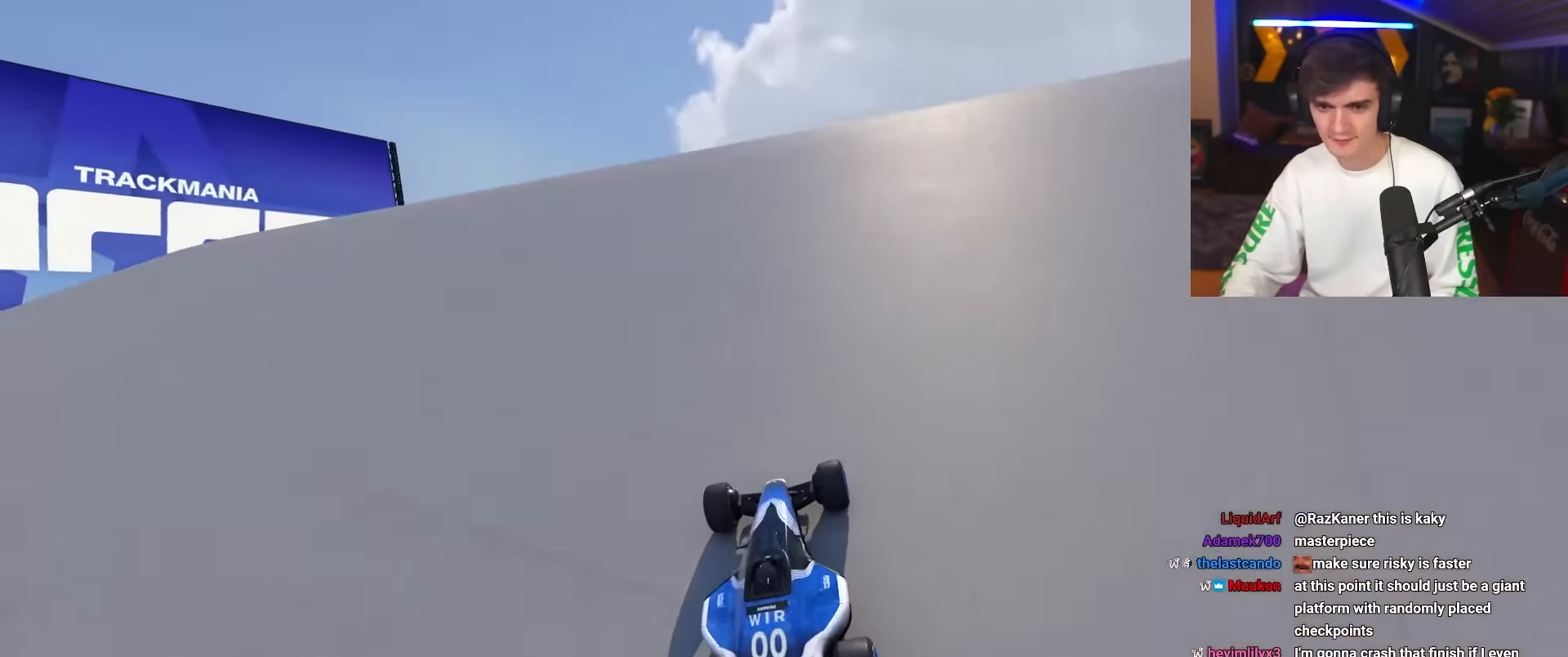
{"keys": ["up"], "events": [[134, "right", "down"], [234, "right", "up"], [317, "left", "down"], [417, "left", "up"]]}
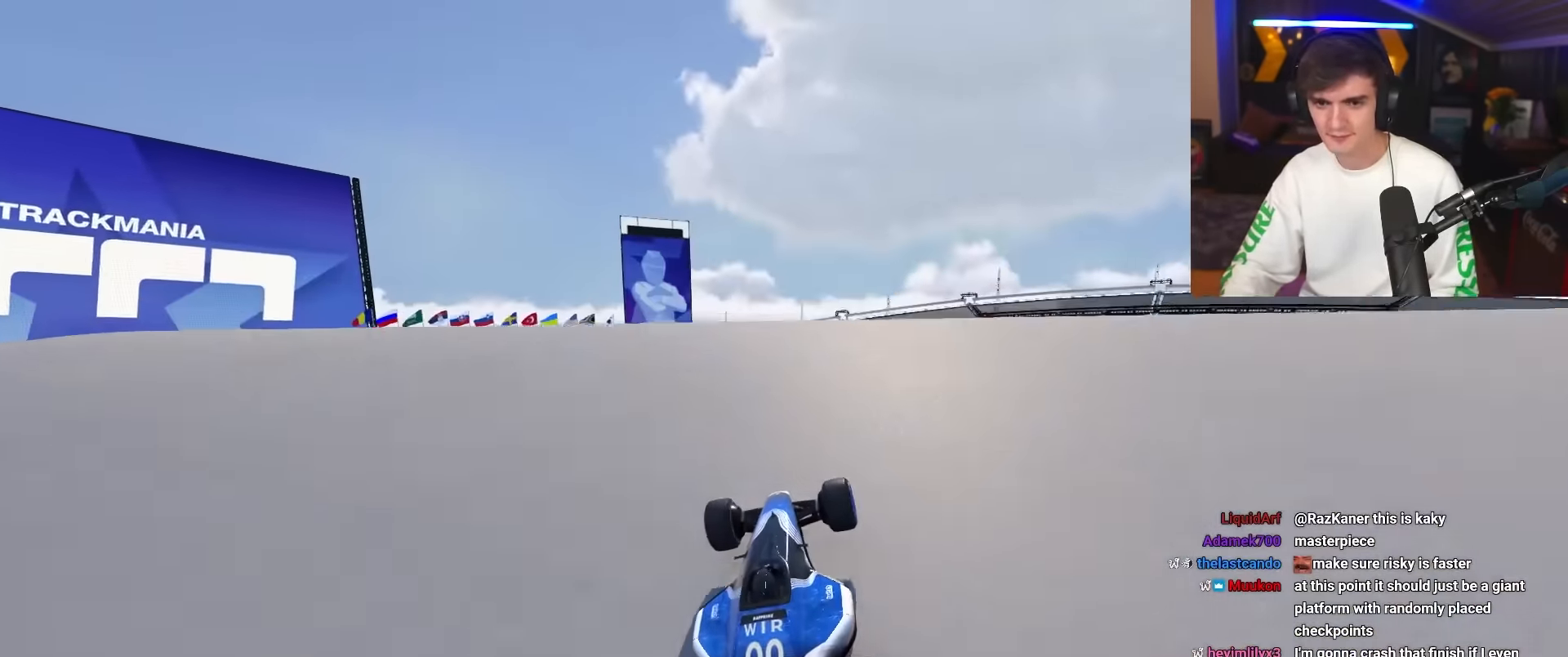
{"keys": ["up"], "events": []}
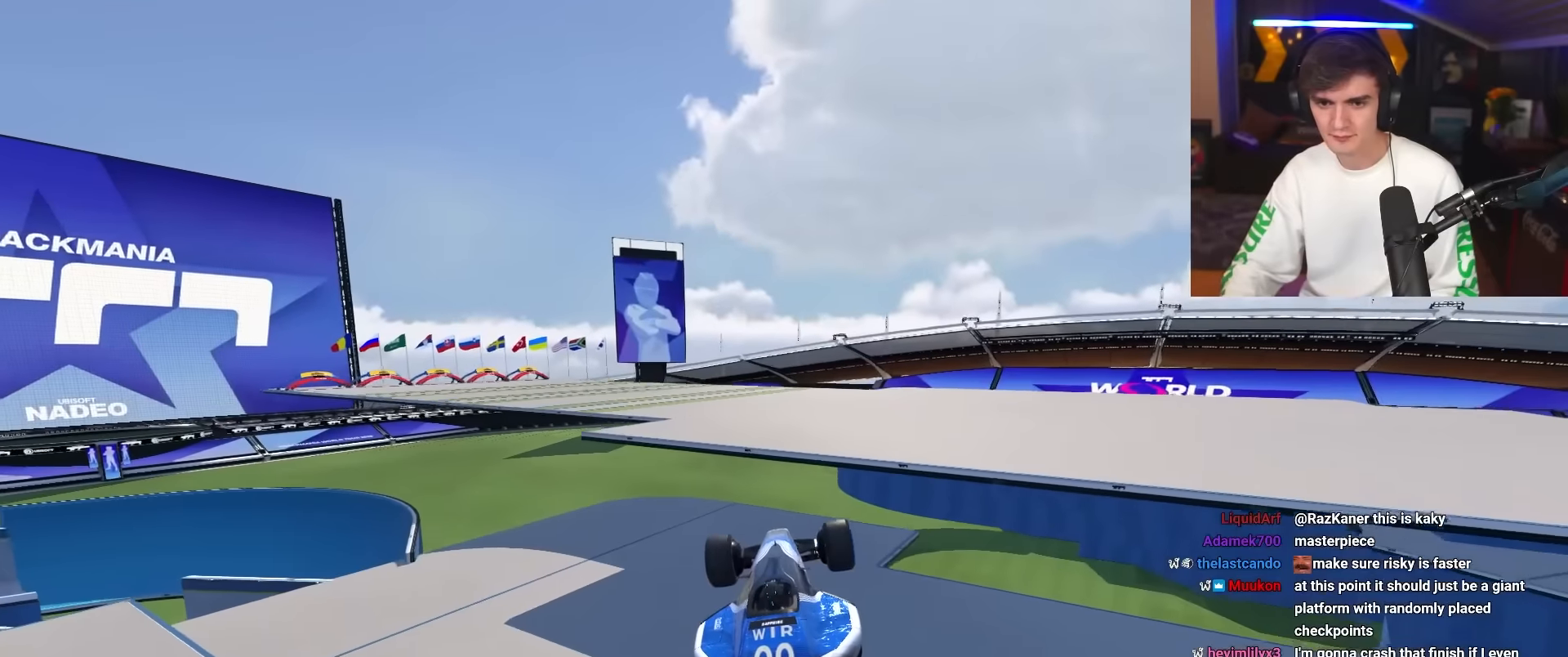
{"keys": ["right", "up"], "events": [[117, "right", "down"]]}
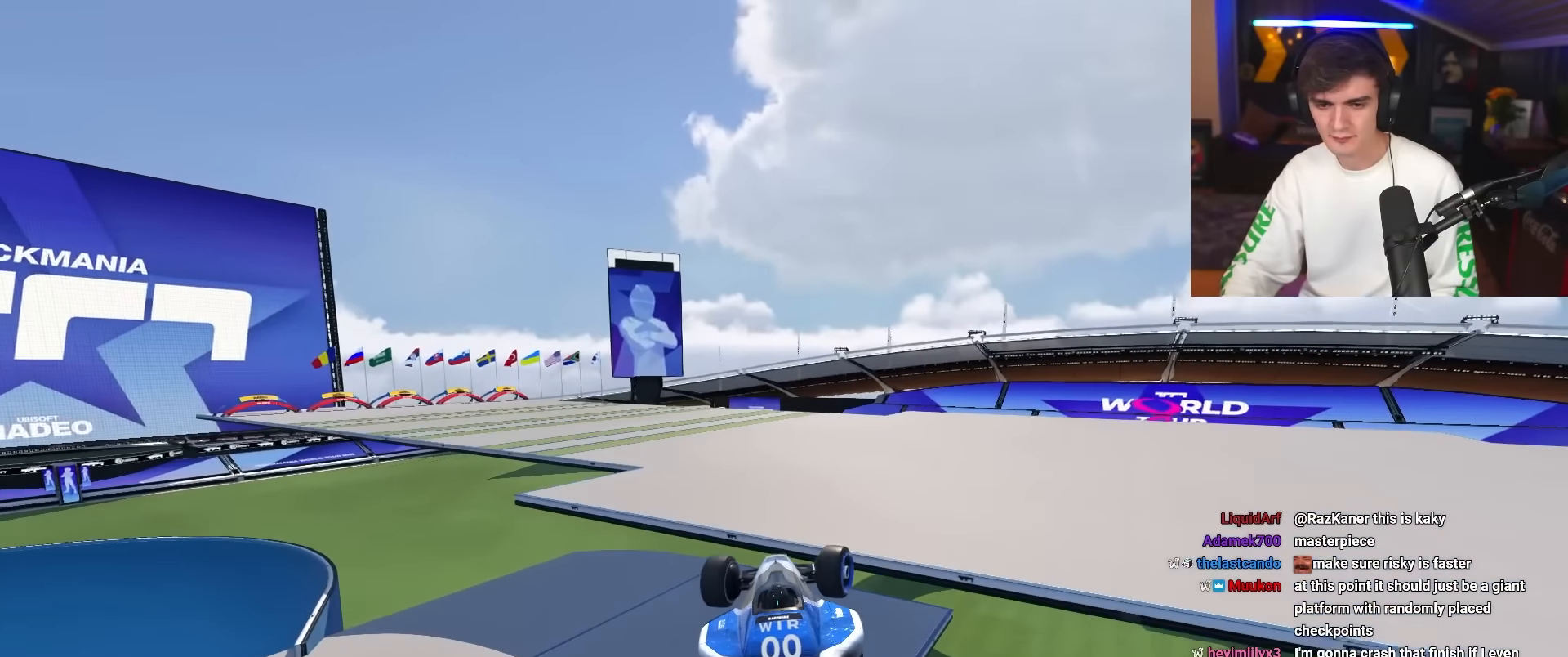
{"keys": ["left", "up"], "events": [[84, "brake", "down"], [134, "right", "up"], [234, "brake", "up"], [234, "left", "down"]]}
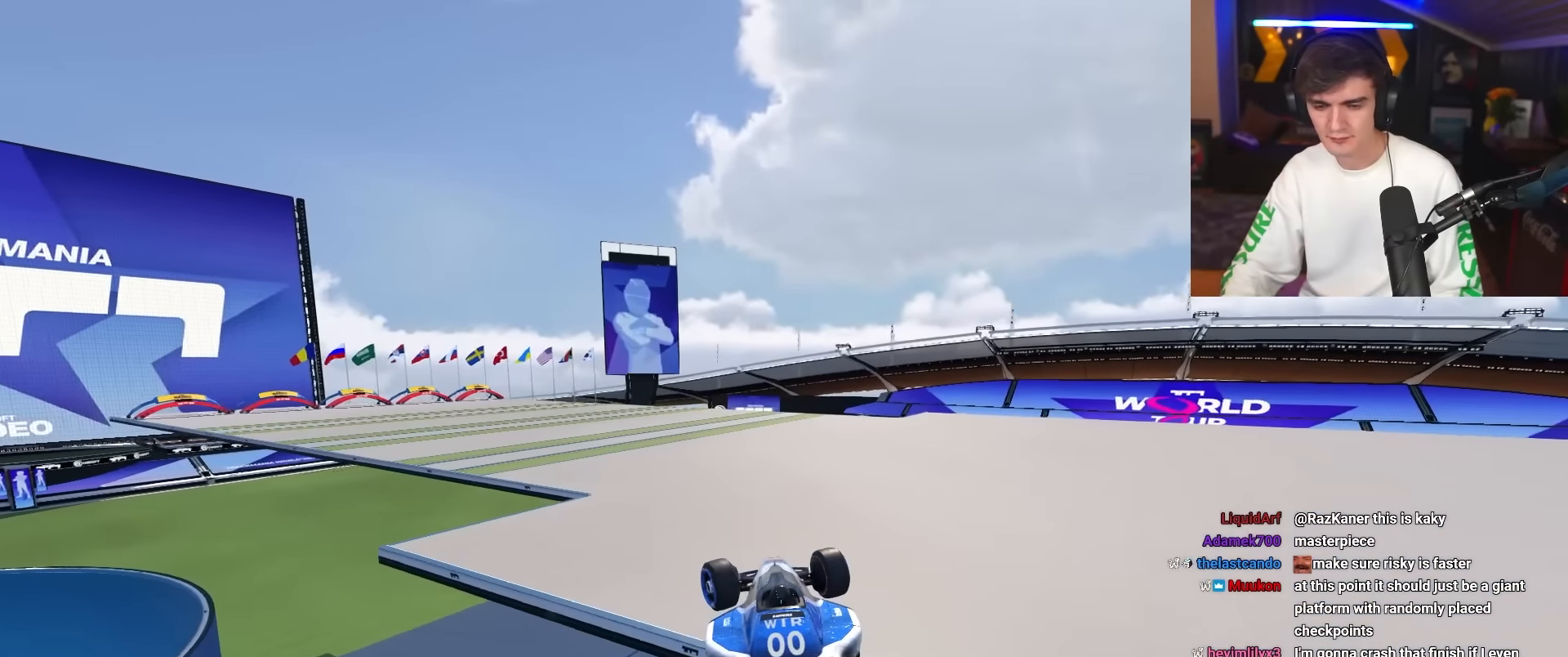
{"keys": ["left", "up"], "events": []}
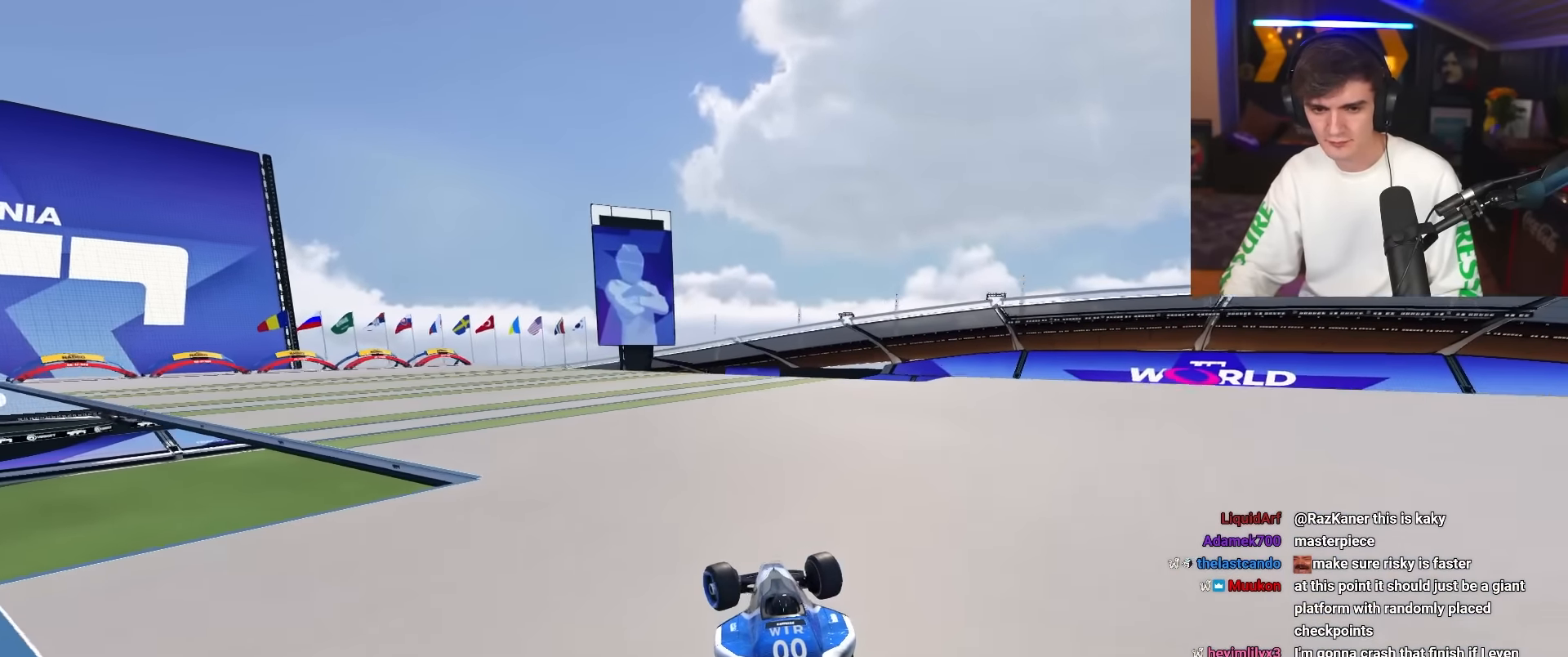
{"keys": ["left", "up"], "events": []}
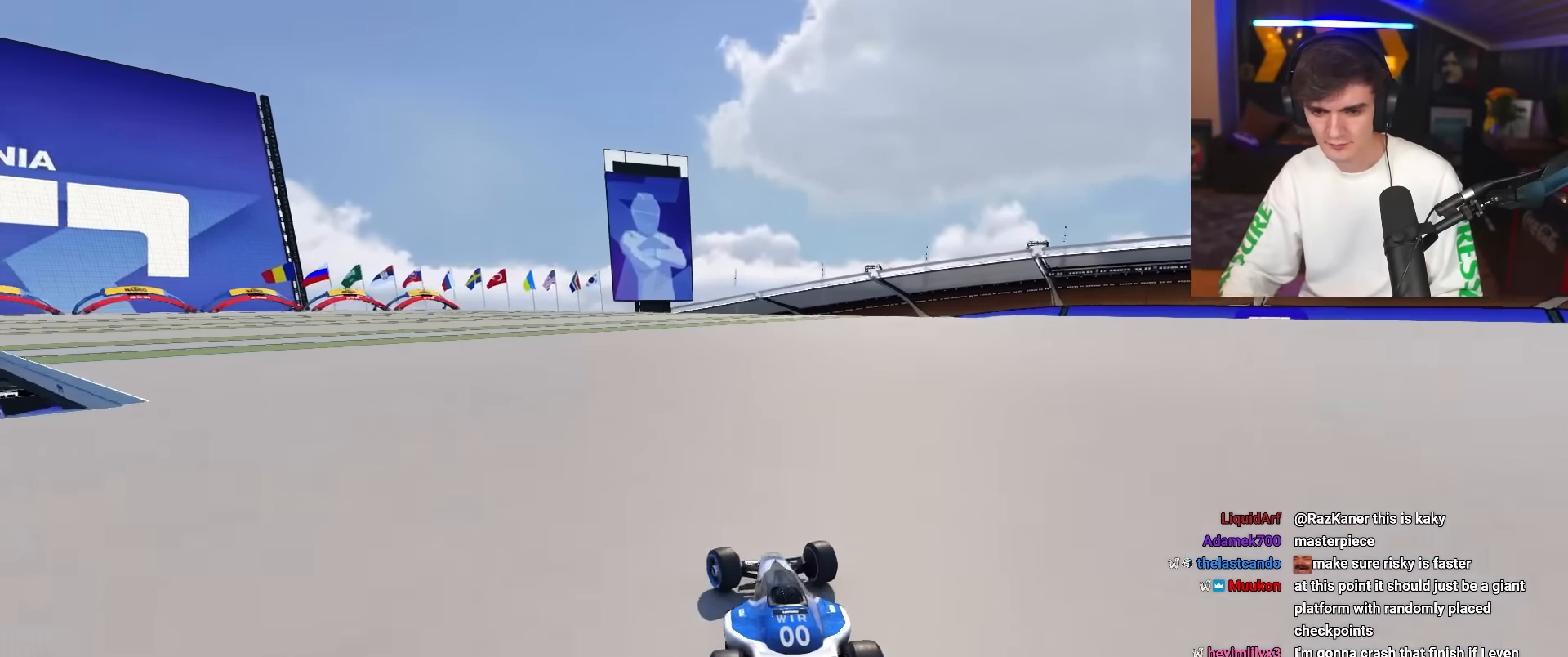
{"keys": ["left", "up"], "events": []}
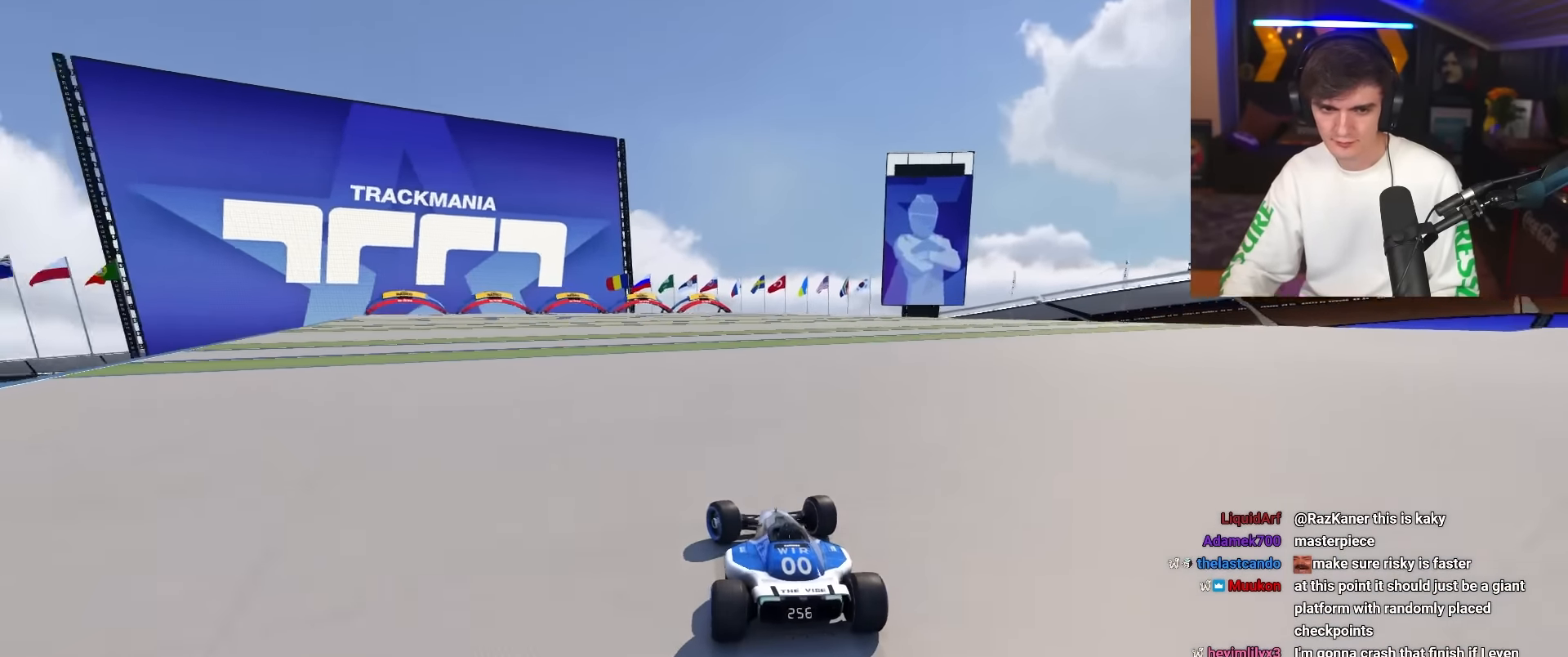
{"keys": ["up"], "events": [[284, "left", "up"]]}
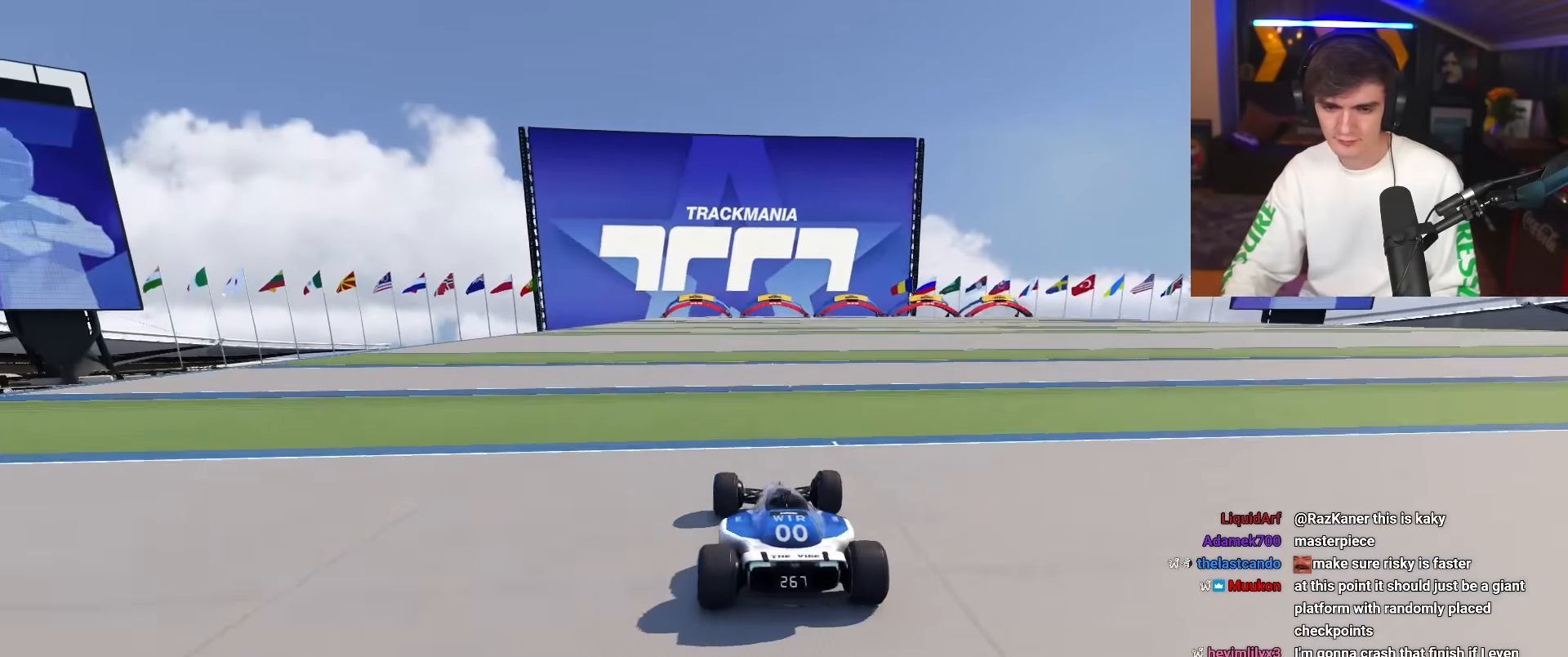
{"keys": [], "events": [[67, "up", "up"]]}